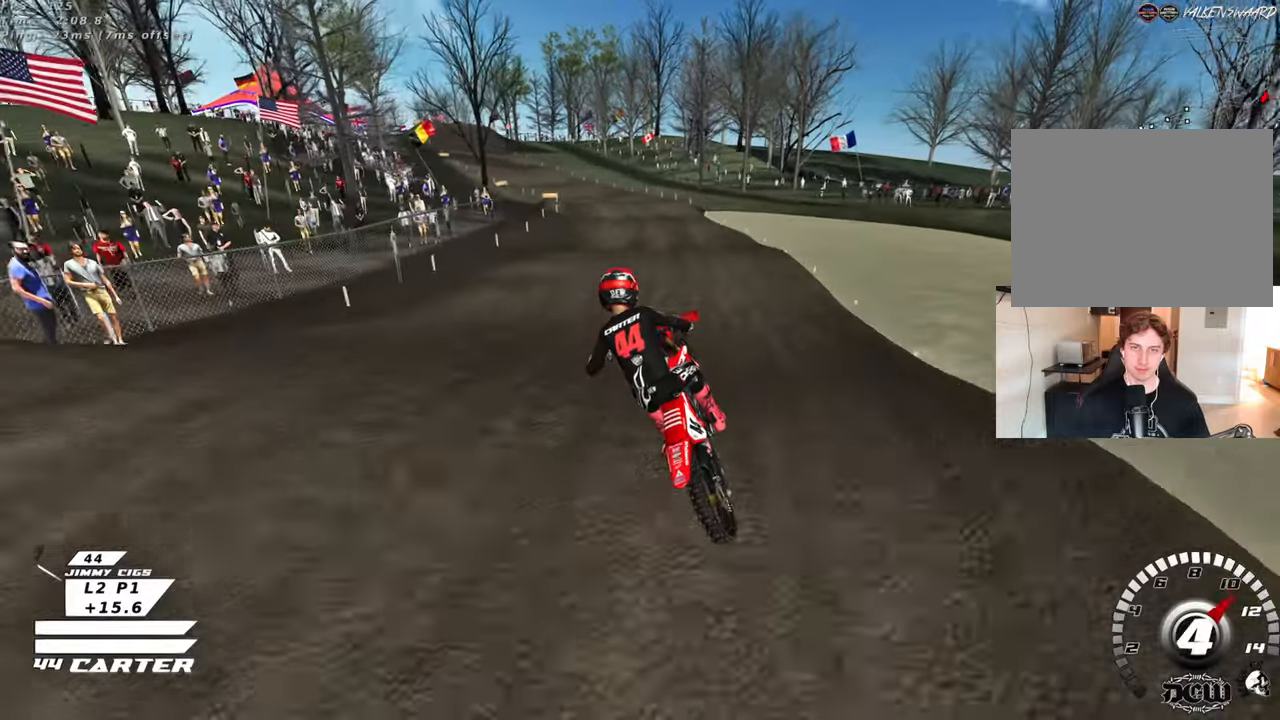
Gameplay with a controller (Xbox layout); each line is a JSON object with the inputs held at the frame after it. "events" lists button and stick changes between this image and that frame as [ms after this image, input, new state], when the widget could be followed in between. Not read: R2.
{"buttons": ["X"], "left_stick": "up", "right_stick": "center", "events": [[500, "X", "down"]]}
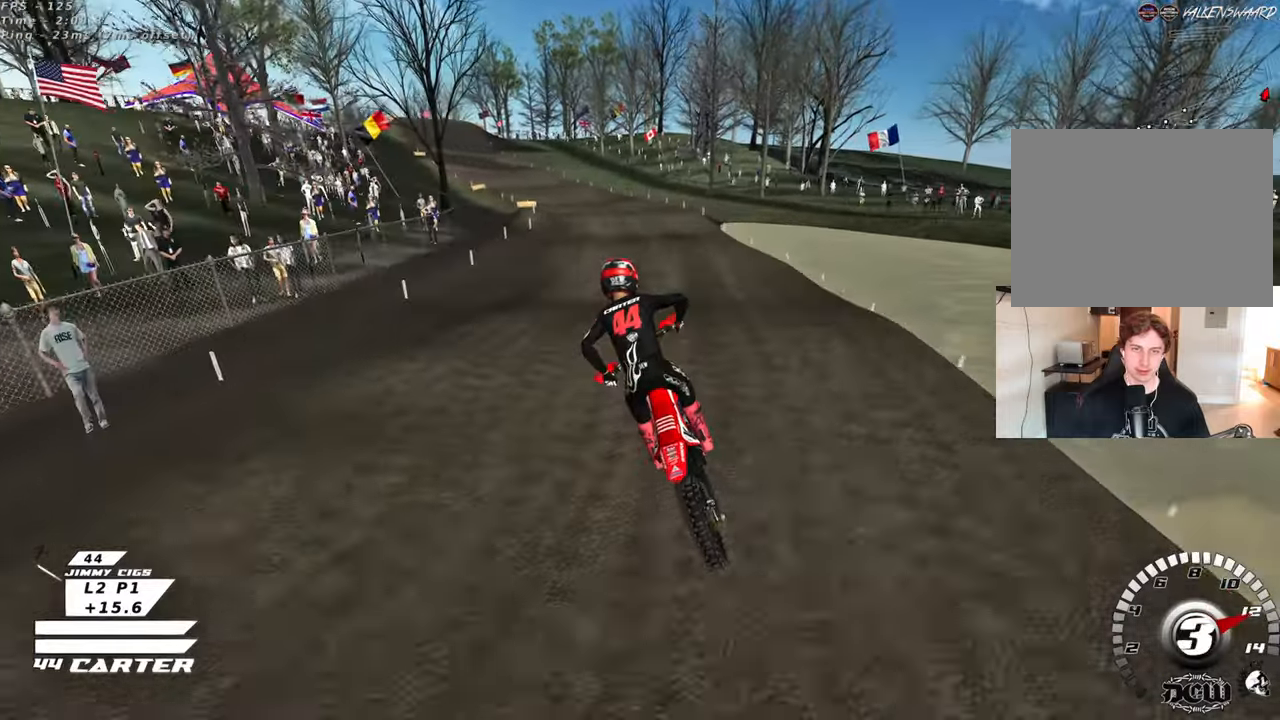
{"buttons": ["A"], "left_stick": "center", "right_stick": "center", "events": [[100, "X", "up"], [267, "left_stick", "center"], [400, "A", "down"]]}
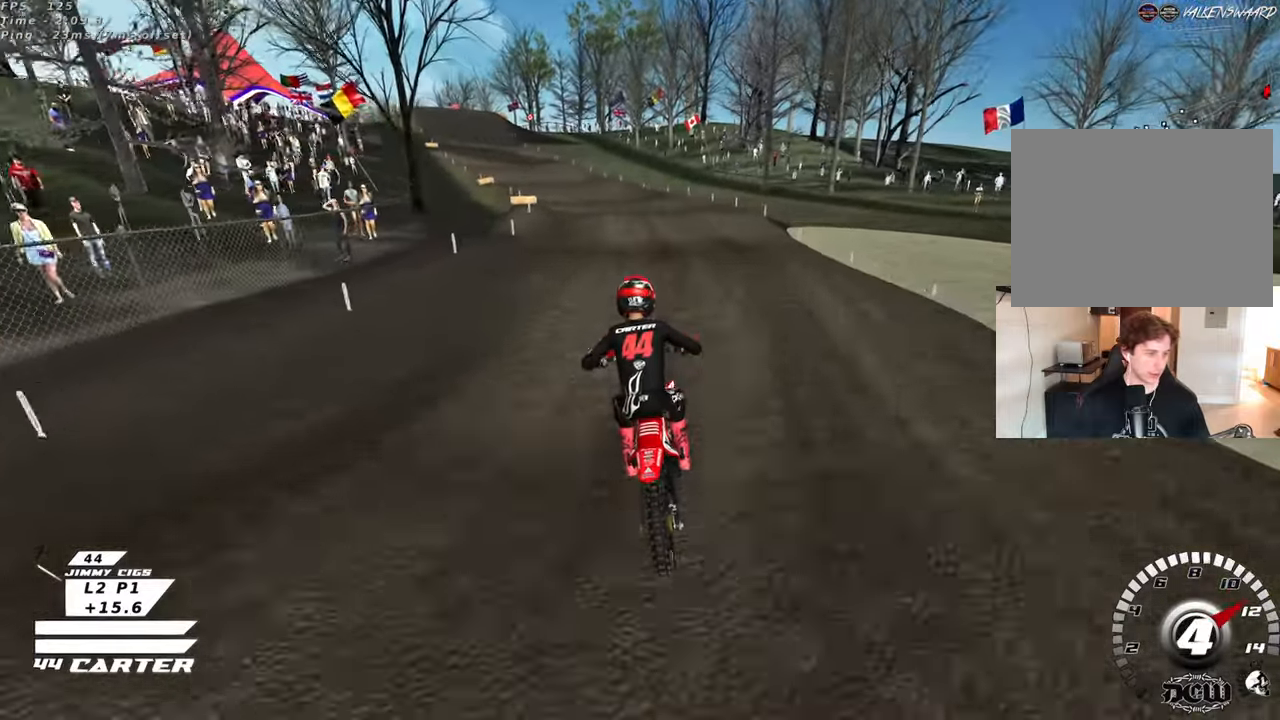
{"buttons": ["A"], "left_stick": "down", "right_stick": "center", "events": [[33, "A", "up"], [133, "left_stick", "up"], [383, "left_stick", "center"], [433, "left_stick", "down"], [467, "A", "down"]]}
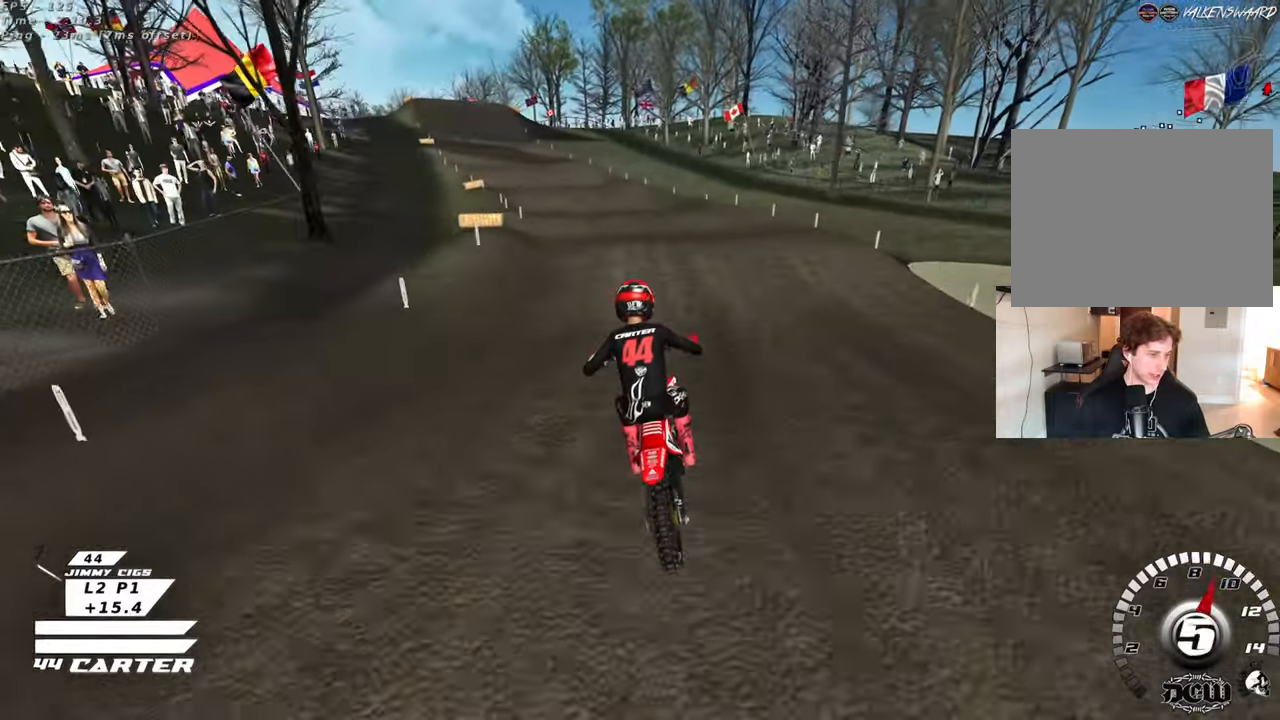
{"buttons": [], "left_stick": "center", "right_stick": "center", "events": [[83, "left_stick", "center"], [100, "A", "up"], [383, "X", "down"], [467, "X", "up"]]}
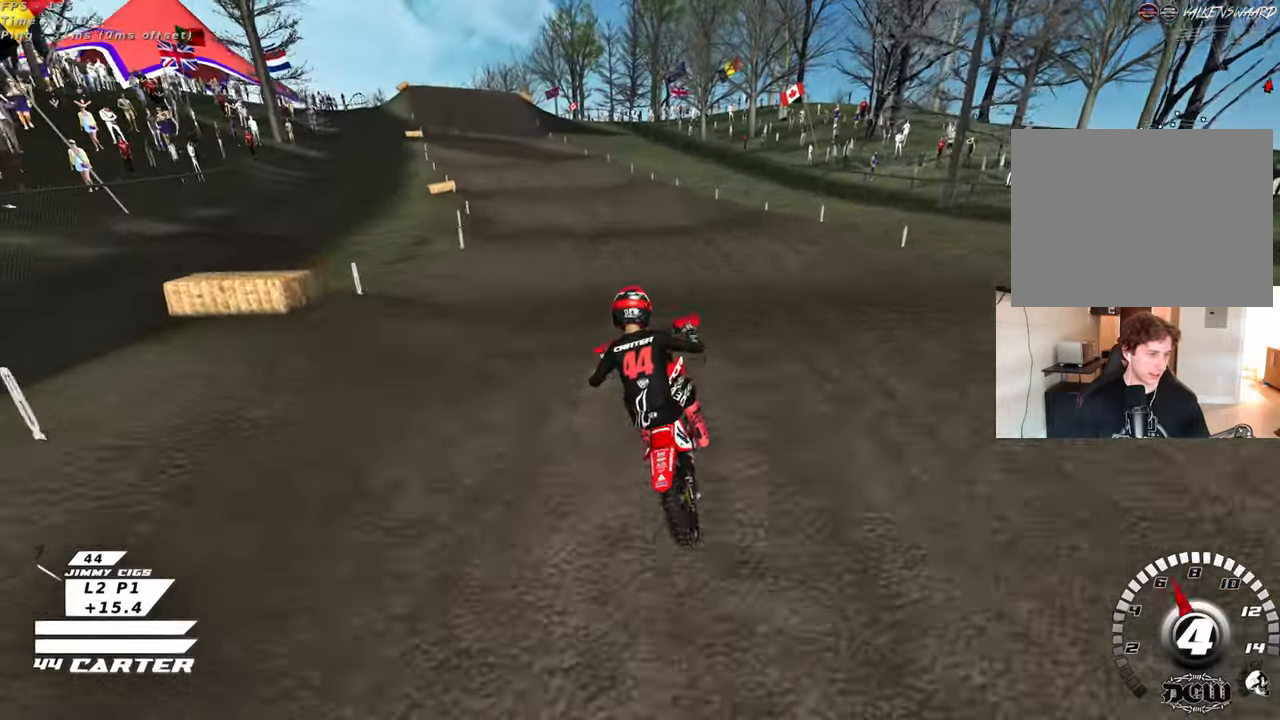
{"buttons": [], "left_stick": "center", "right_stick": "center", "events": [[17, "left_stick", "down"], [200, "X", "down"], [317, "X", "up"], [317, "left_stick", "center"], [417, "X", "down"], [500, "X", "up"]]}
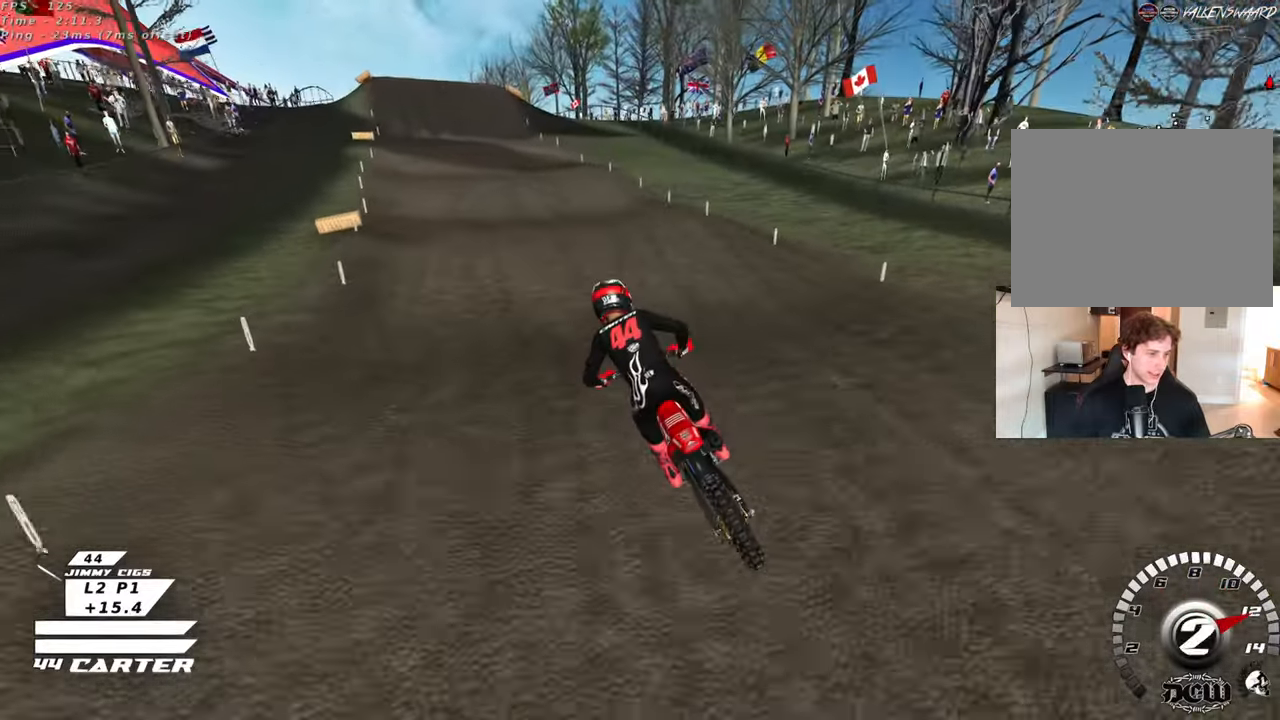
{"buttons": [], "left_stick": "center", "right_stick": "center", "events": []}
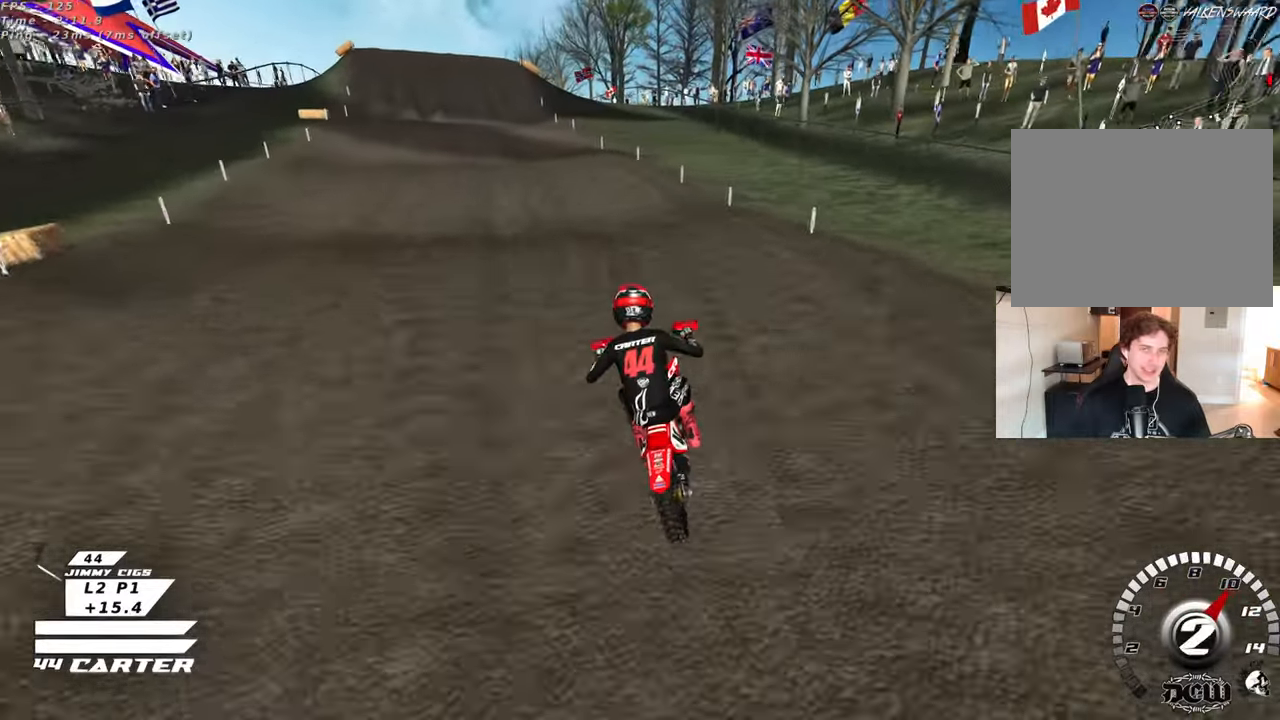
{"buttons": [], "left_stick": "center", "right_stick": "center", "events": [[50, "left_stick", "left"], [183, "left_stick", "center"]]}
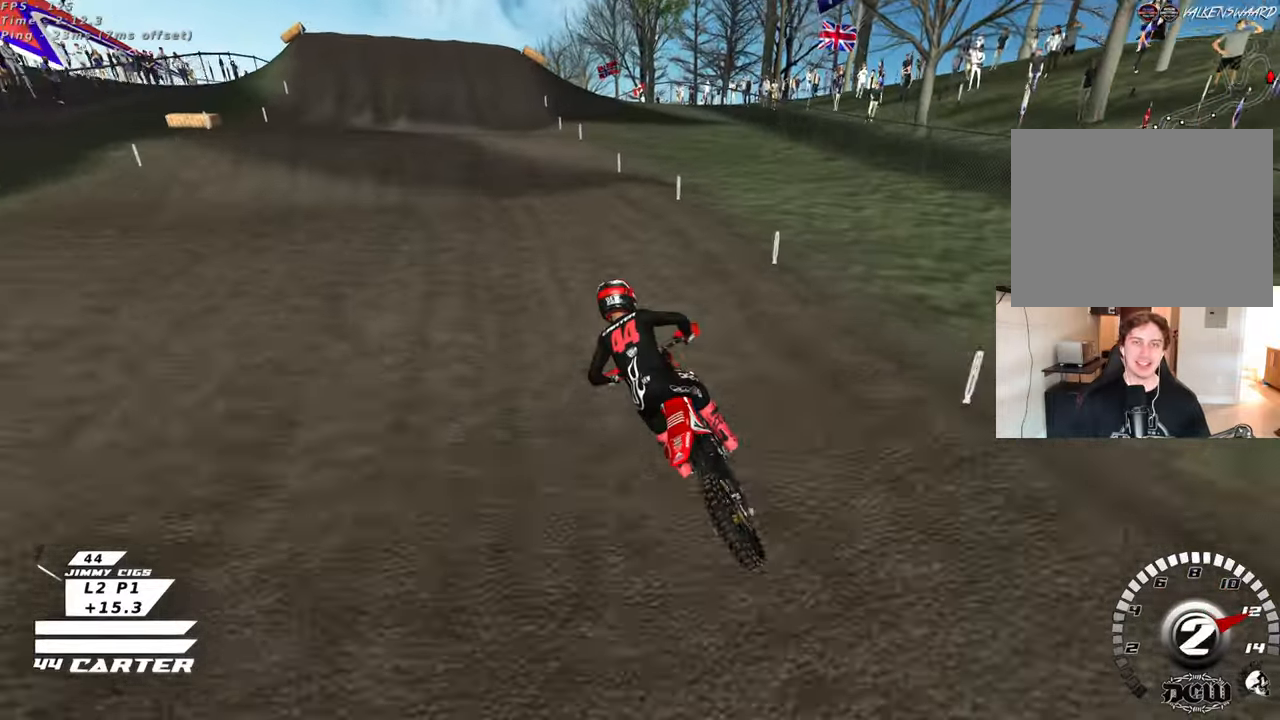
{"buttons": [], "left_stick": "center", "right_stick": "center", "events": [[233, "left_stick", "down"], [250, "A", "down"], [383, "left_stick", "center"], [400, "A", "up"]]}
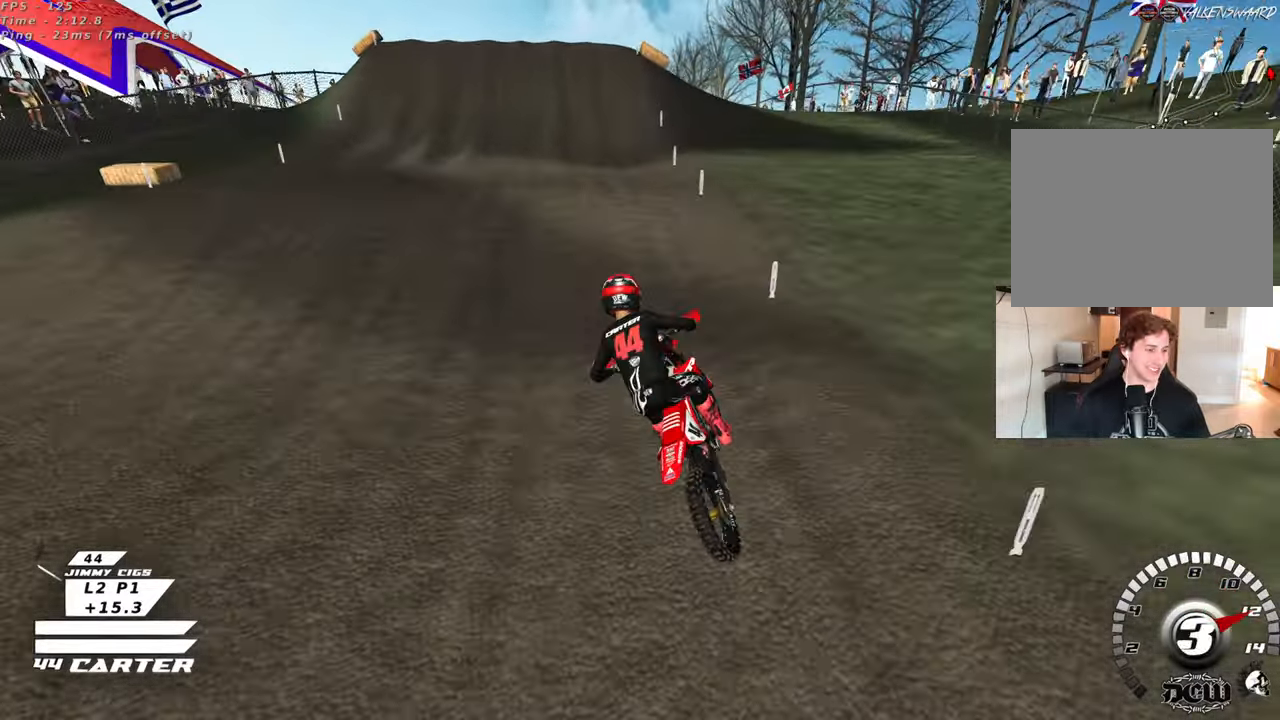
{"buttons": [], "left_stick": "down-right", "right_stick": "center", "events": [[50, "left_stick", "up"], [233, "left_stick", "center"], [317, "left_stick", "down"], [450, "left_stick", "down-right"]]}
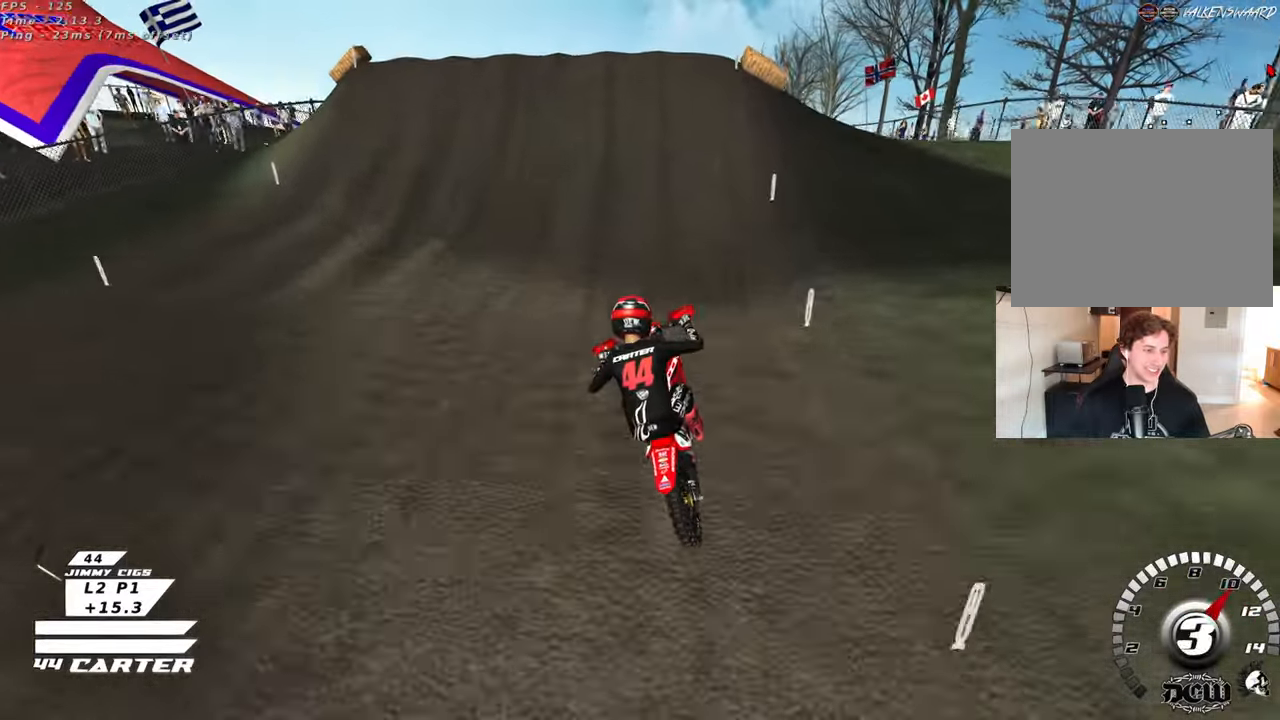
{"buttons": ["L2"], "left_stick": "down", "right_stick": "center", "events": [[183, "left_stick", "center"], [350, "left_stick", "up-left"], [367, "L2", "down"], [500, "left_stick", "down"]]}
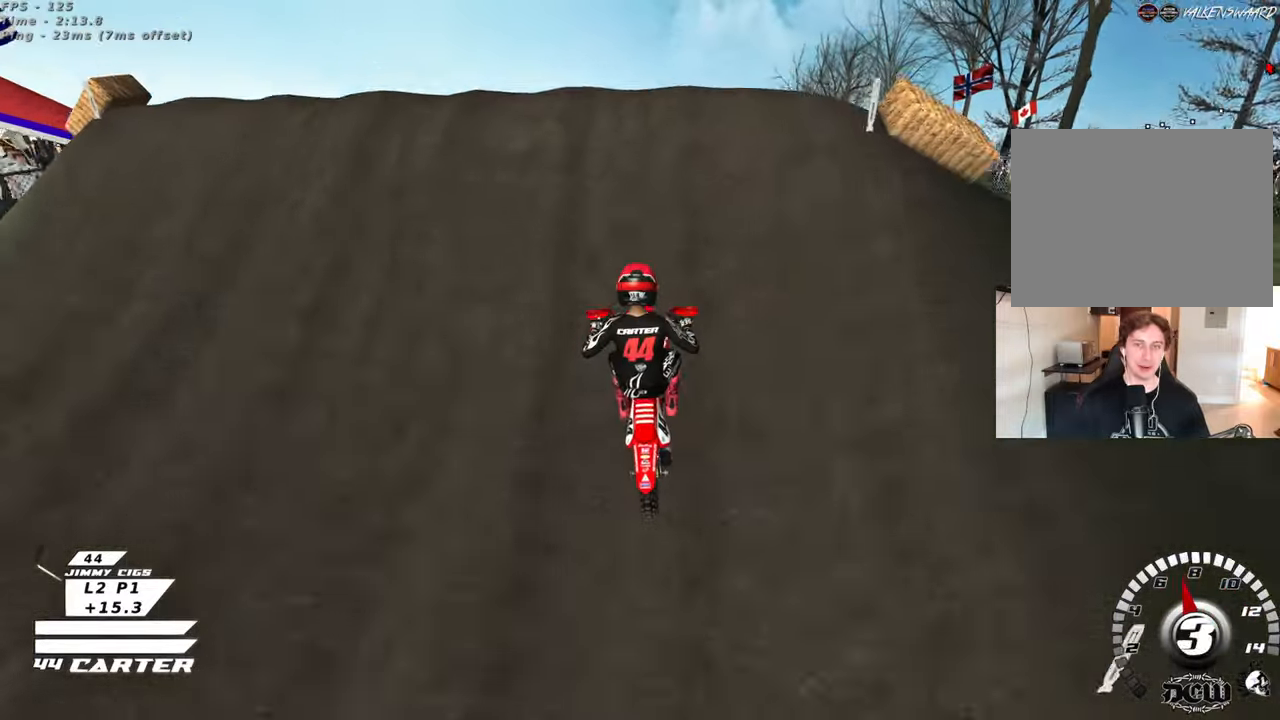
{"buttons": ["X", "L1"], "left_stick": "down-right", "right_stick": "center", "events": [[33, "left_stick", "down-right"], [100, "X", "down"], [167, "L2", "up"], [217, "X", "up"], [317, "X", "down"], [400, "X", "up"], [500, "L1", "down"], [500, "X", "down"]]}
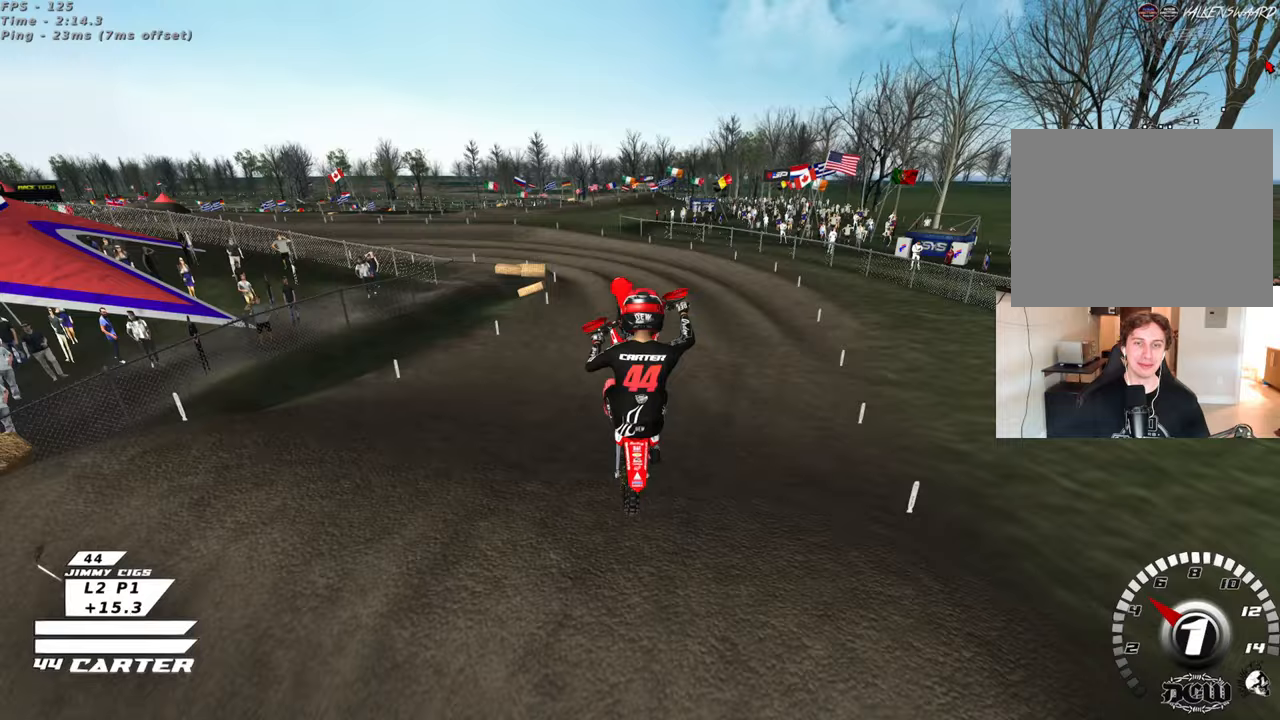
{"buttons": [], "left_stick": "up-left", "right_stick": "center", "events": [[100, "X", "up"], [167, "left_stick", "down-left"], [217, "X", "down"], [317, "L1", "up"], [317, "X", "up"], [450, "left_stick", "up-left"]]}
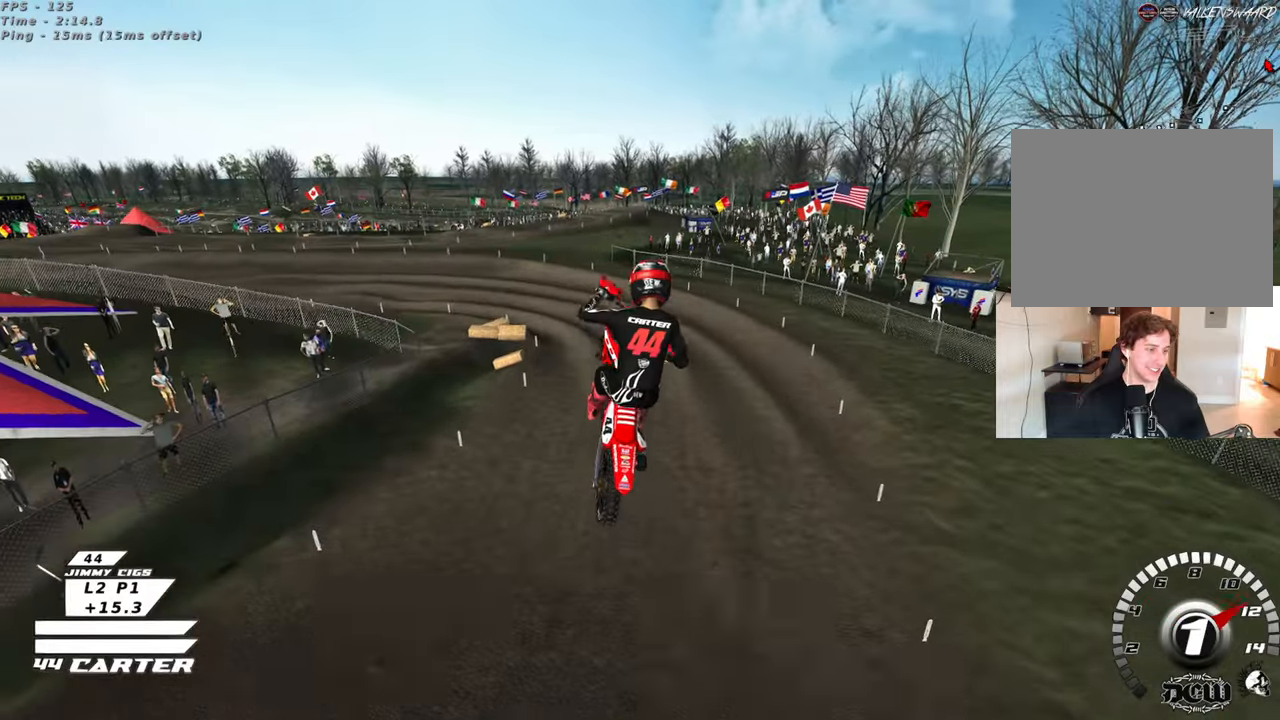
{"buttons": ["R3"], "left_stick": "up-left", "right_stick": "left", "events": [[83, "L1", "down"], [83, "right_stick", "down-left"], [133, "R3", "down"], [217, "R1", "down"], [283, "right_stick", "left"], [417, "R1", "up"], [433, "L1", "up"]]}
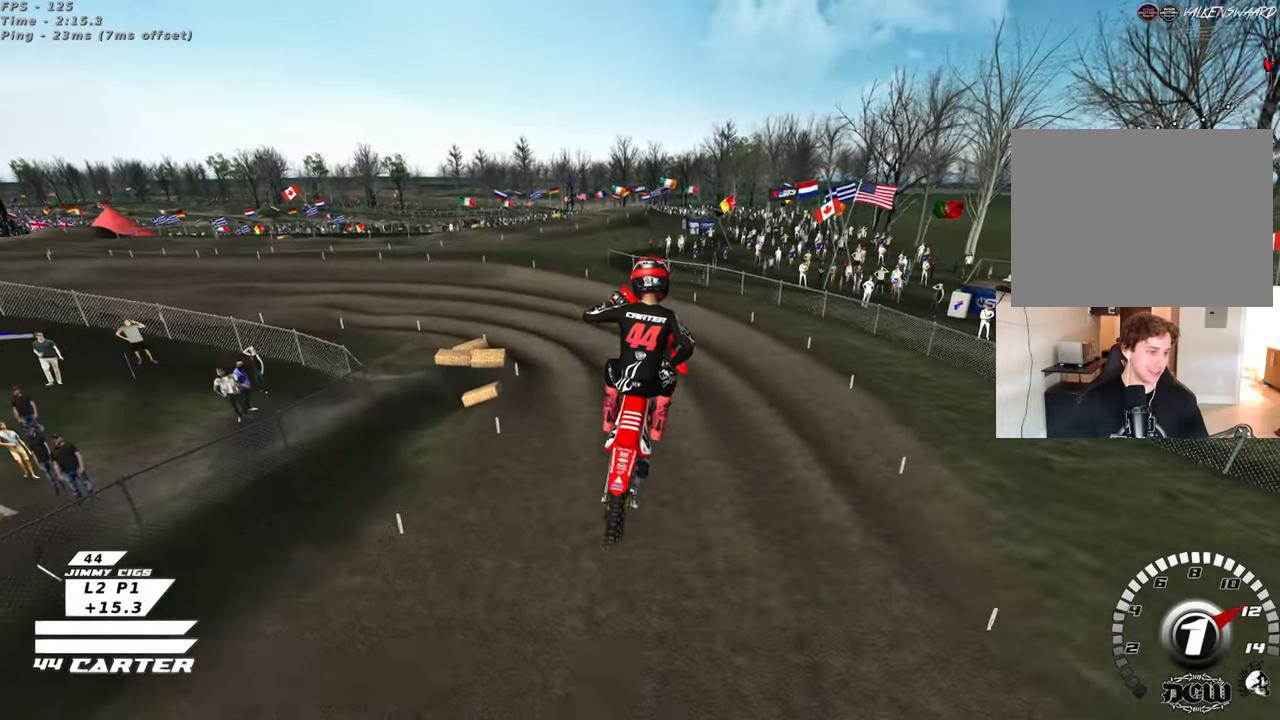
{"buttons": [], "left_stick": "up", "right_stick": "down", "events": [[50, "L1", "down"], [83, "right_stick", "down-left"], [133, "R1", "down"], [217, "L1", "up"], [217, "left_stick", "center"], [233, "R1", "up"], [317, "R3", "up"], [383, "left_stick", "up"], [417, "right_stick", "down"]]}
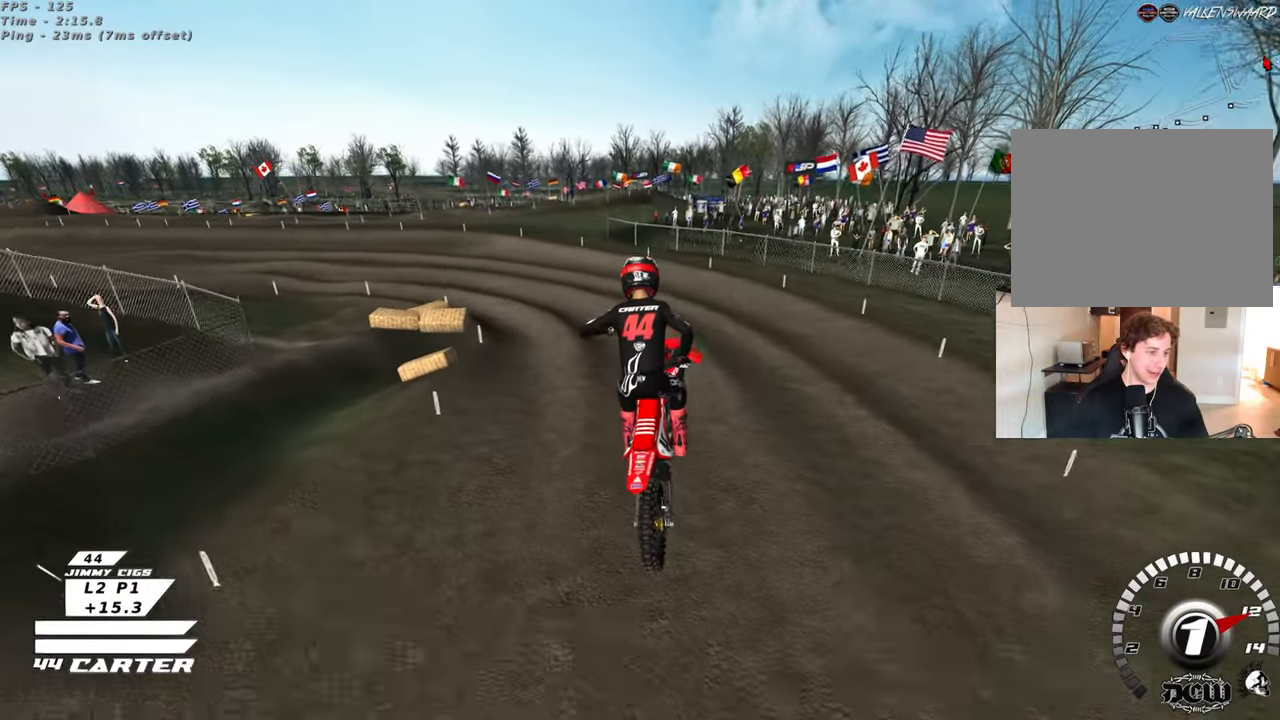
{"buttons": [], "left_stick": "up-left", "right_stick": "down", "events": [[100, "X", "down"], [200, "X", "up"], [283, "X", "down"], [383, "left_stick", "up-left"], [400, "X", "up"]]}
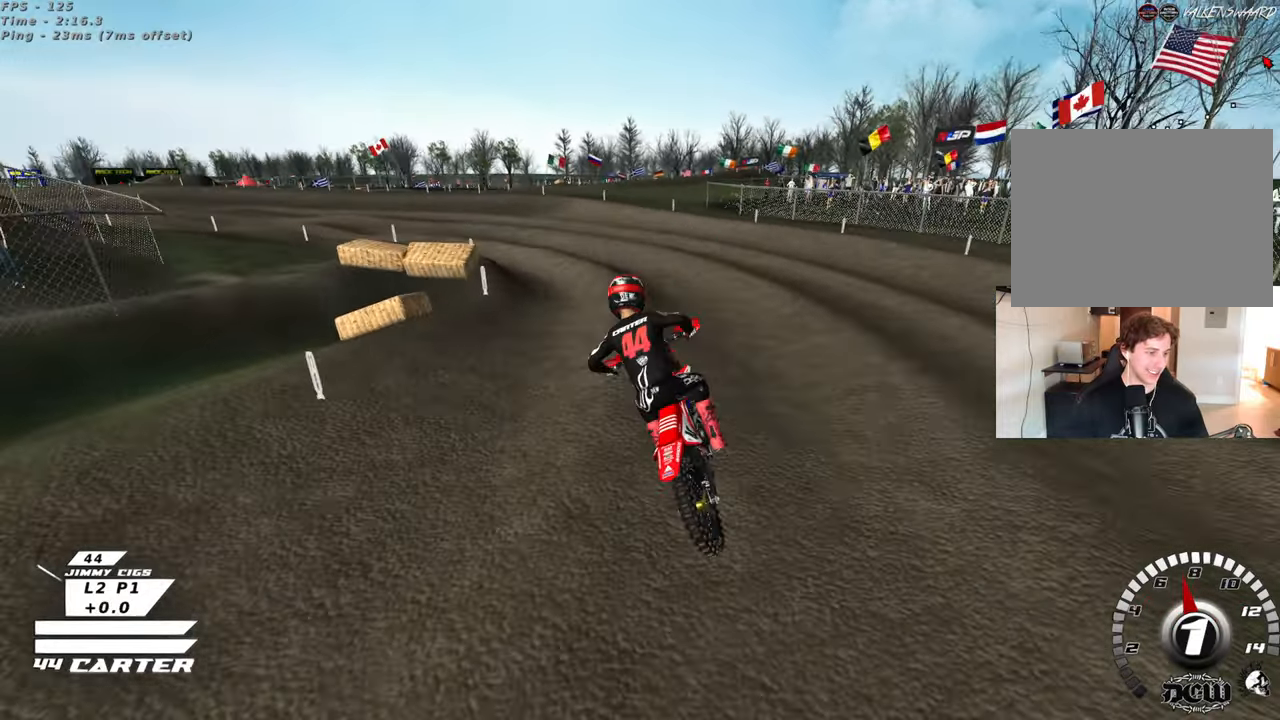
{"buttons": ["R3"], "left_stick": "up-left", "right_stick": "center", "events": [[100, "left_stick", "center"], [183, "left_stick", "left"], [267, "R3", "down"], [267, "right_stick", "center"], [283, "left_stick", "up-left"]]}
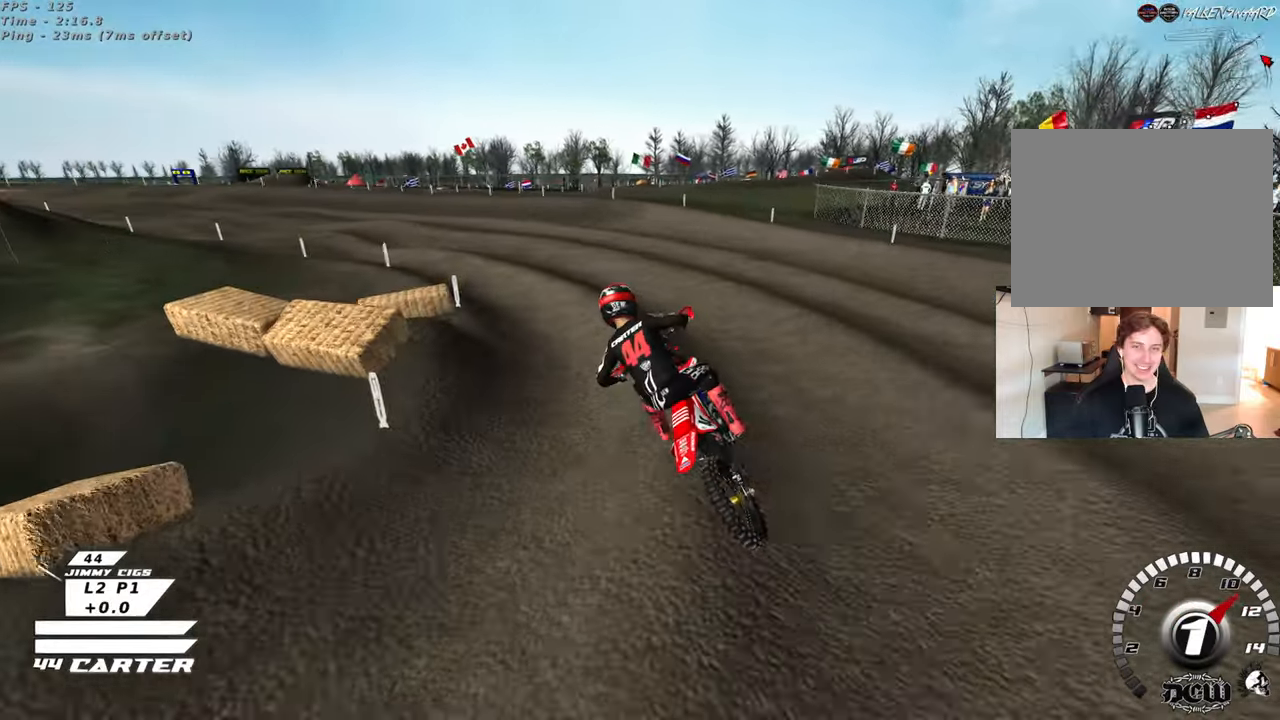
{"buttons": ["R3"], "left_stick": "right", "right_stick": "center", "events": [[50, "left_stick", "center"], [350, "left_stick", "right"]]}
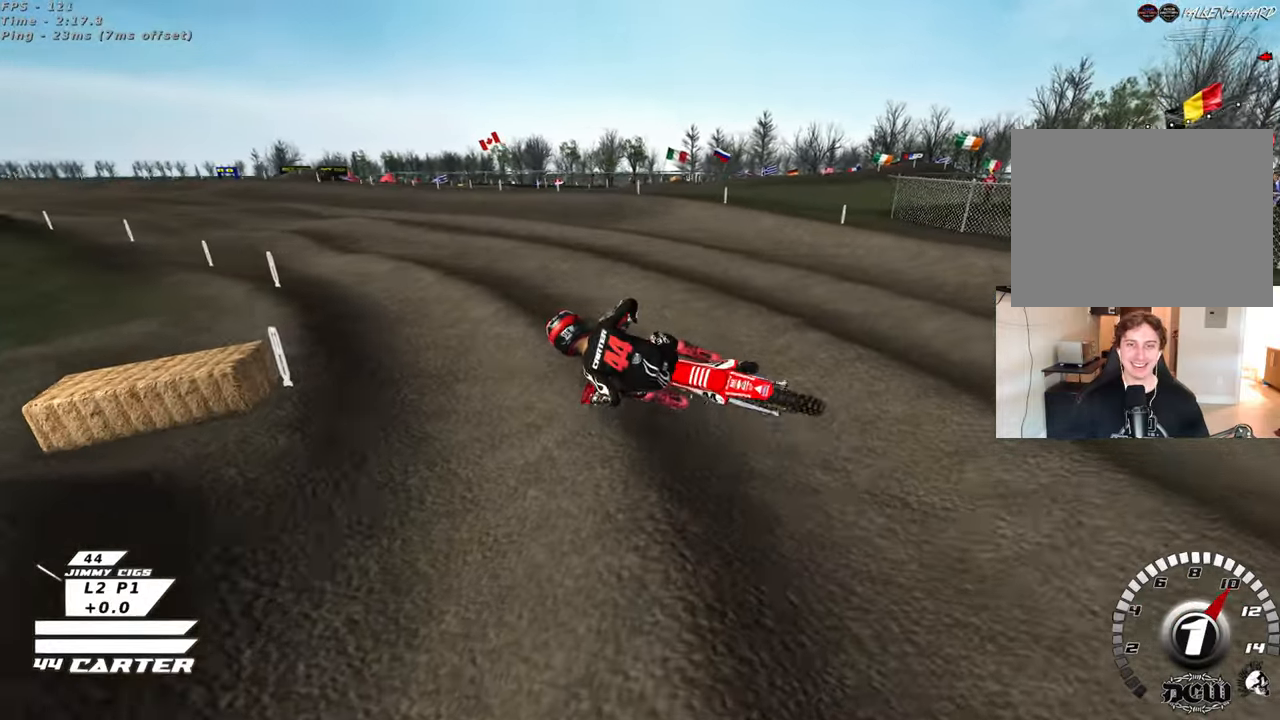
{"buttons": ["B", "L2"], "left_stick": "right", "right_stick": "down", "events": [[167, "right_stick", "up-left"], [217, "R3", "up"], [267, "right_stick", "down"], [367, "L2", "down"], [450, "B", "down"]]}
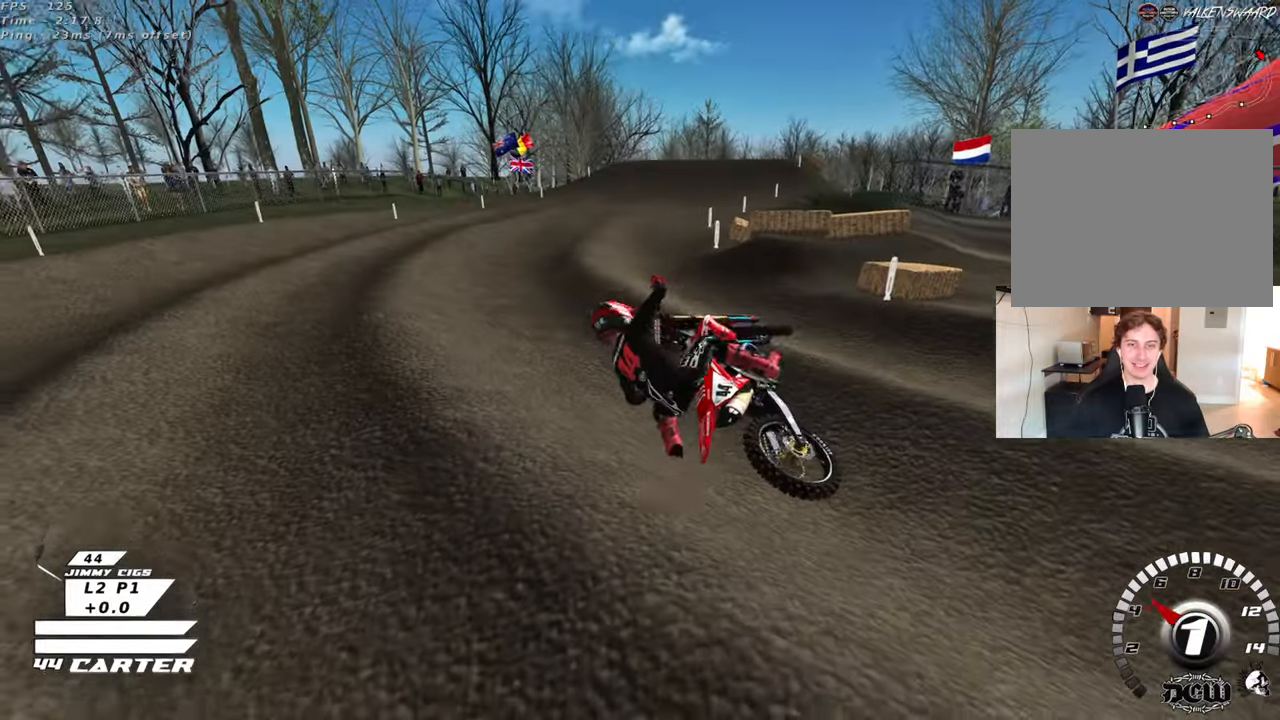
{"buttons": ["B"], "left_stick": "right", "right_stick": "center", "events": [[200, "L2", "up"], [283, "right_stick", "center"]]}
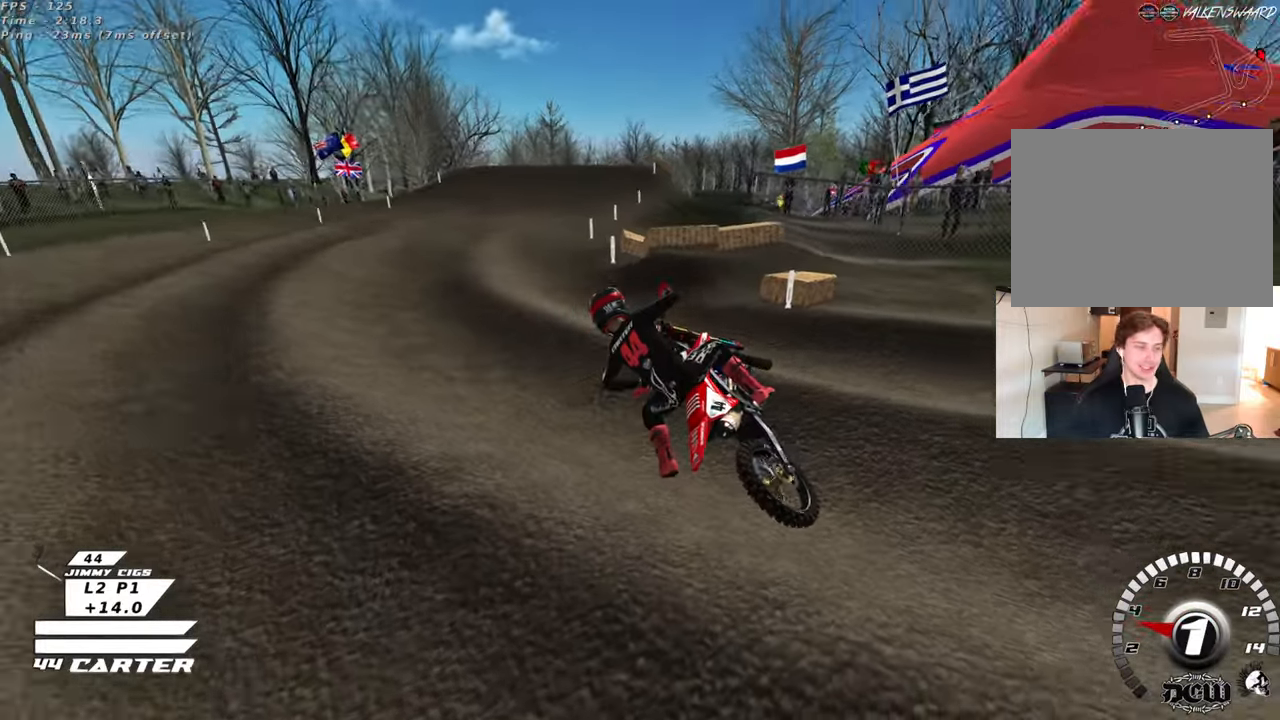
{"buttons": ["B"], "left_stick": "right", "right_stick": "center", "events": []}
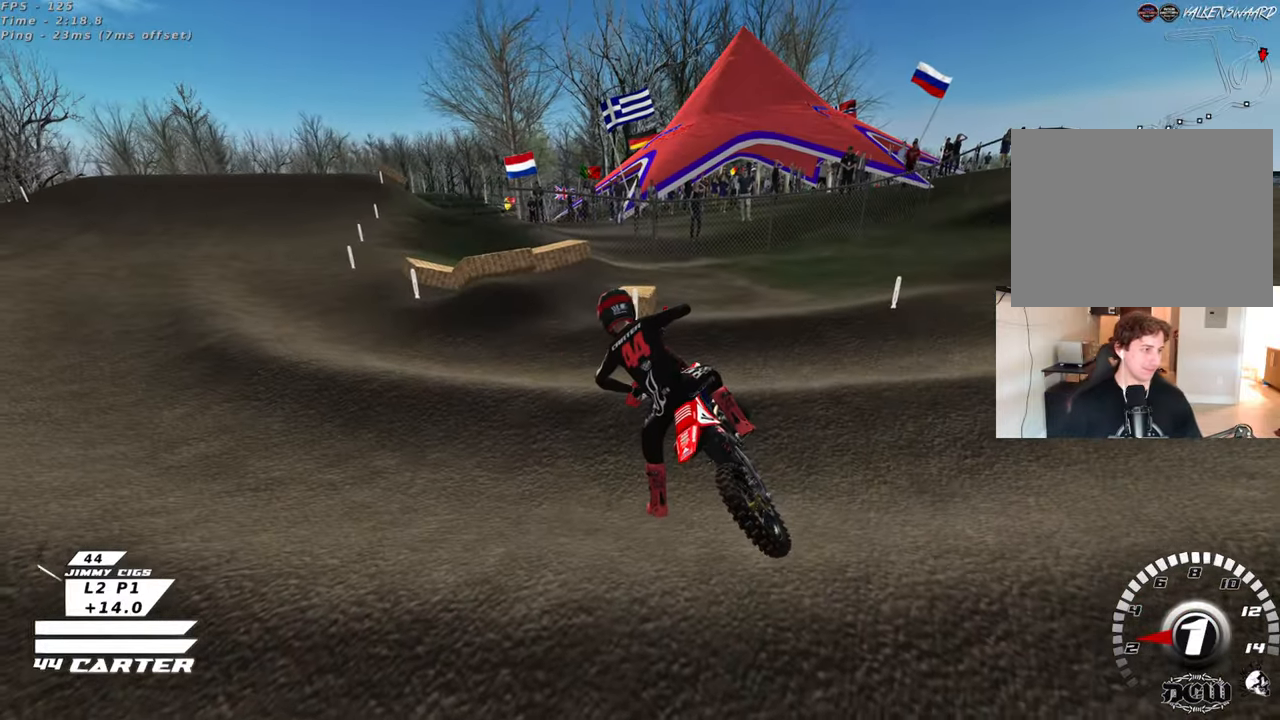
{"buttons": ["B"], "left_stick": "right", "right_stick": "center", "events": []}
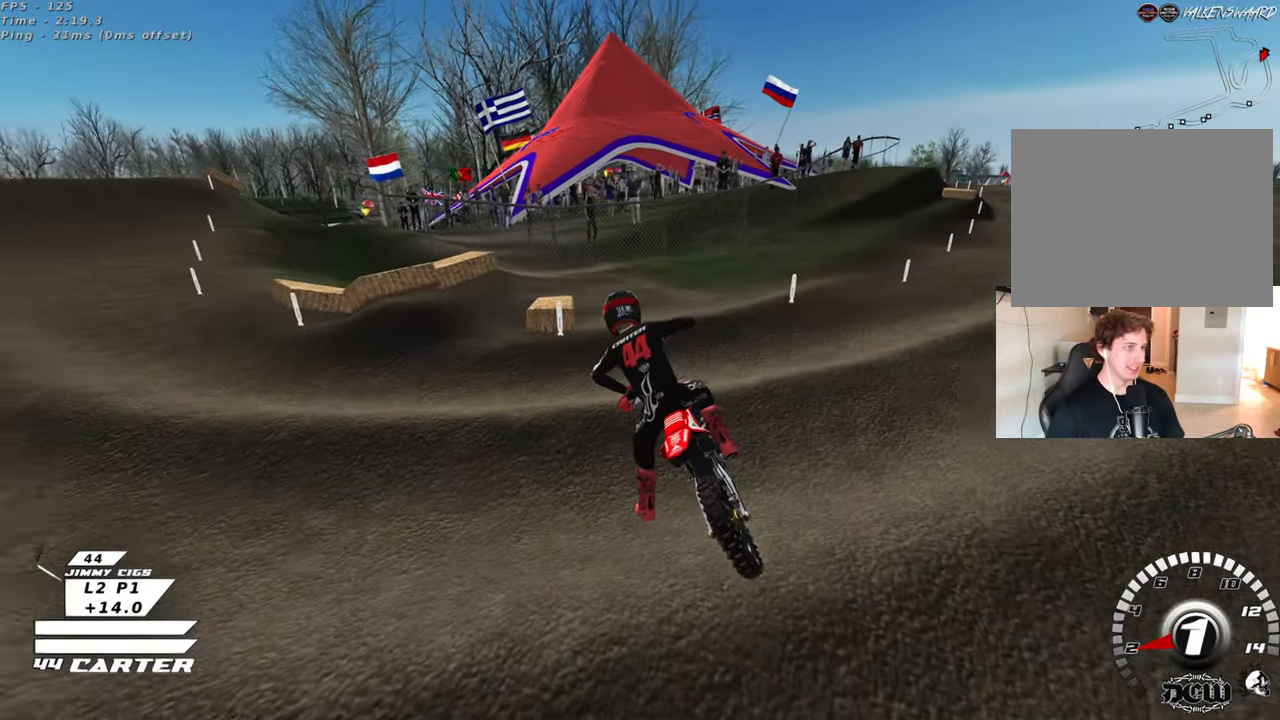
{"buttons": ["B"], "left_stick": "right", "right_stick": "center", "events": []}
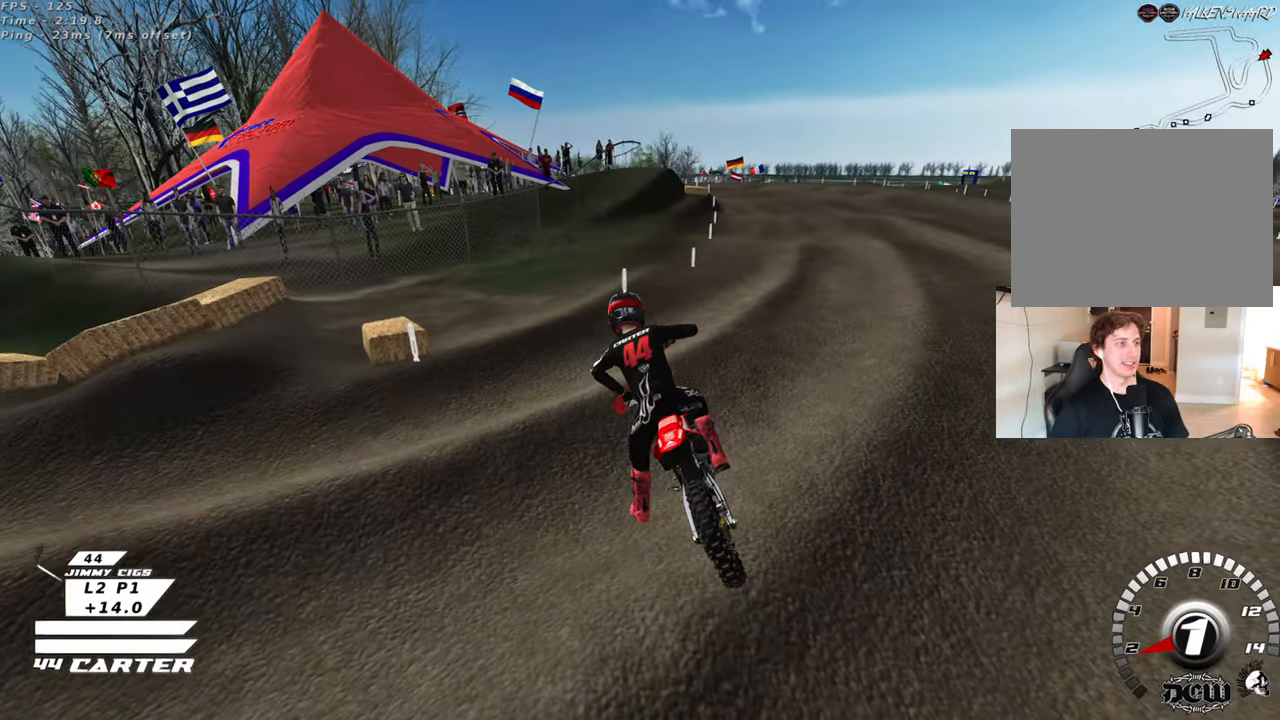
{"buttons": ["B", "R1"], "left_stick": "right", "right_stick": "center", "events": [[317, "R1", "down"]]}
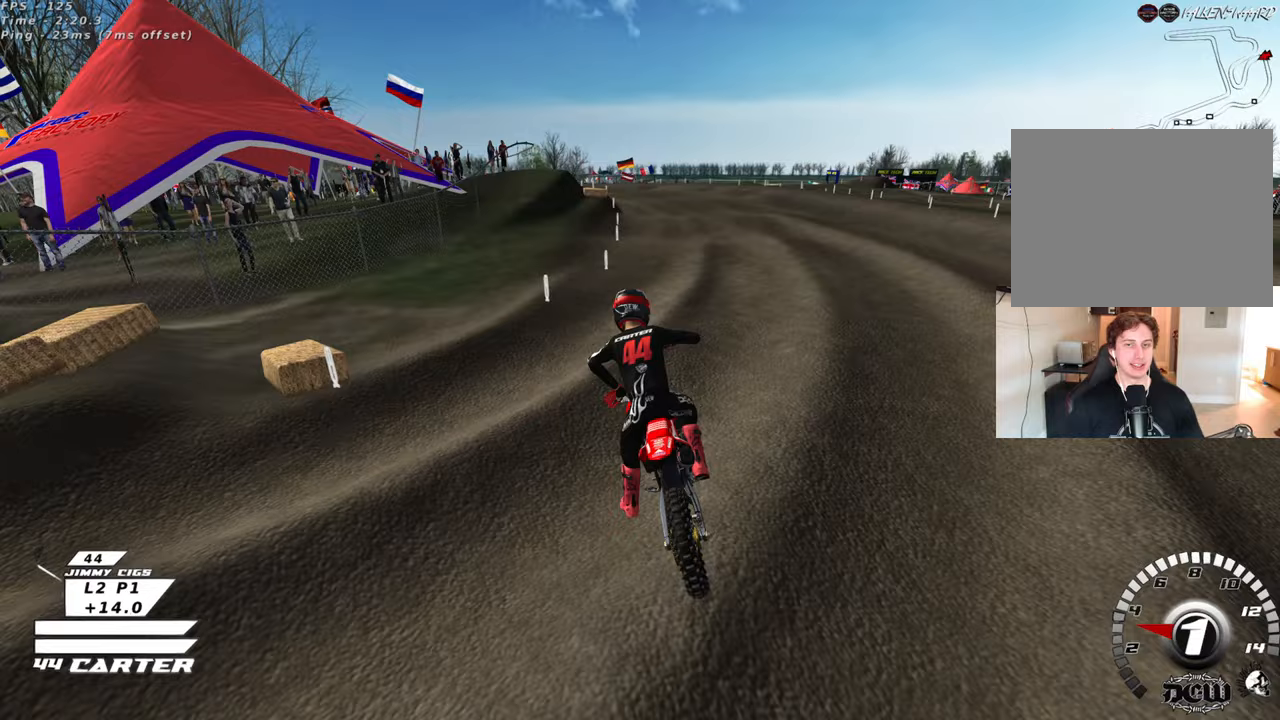
{"buttons": ["R3"], "left_stick": "up", "right_stick": "down", "events": [[200, "left_stick", "up"], [267, "B", "up"], [267, "R1", "up"], [417, "right_stick", "down"], [450, "R3", "down"]]}
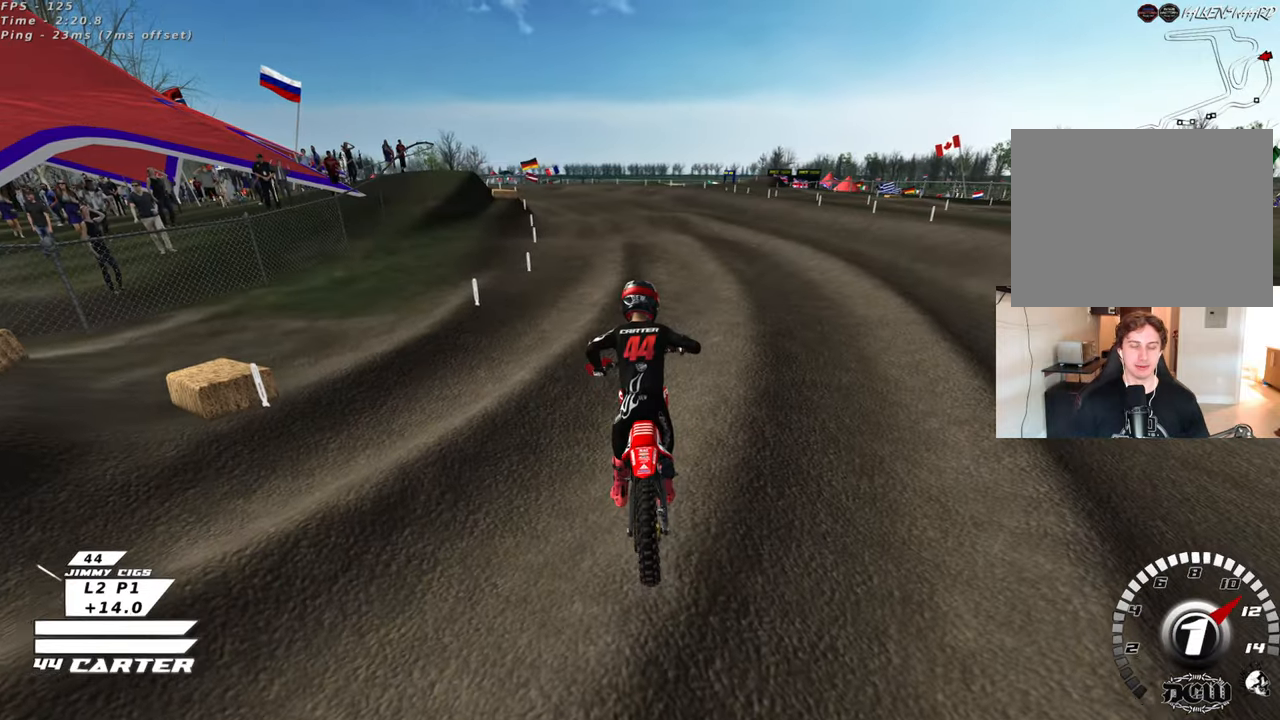
{"buttons": ["R3"], "left_stick": "up", "right_stick": "down-left", "events": [[17, "right_stick", "down-left"]]}
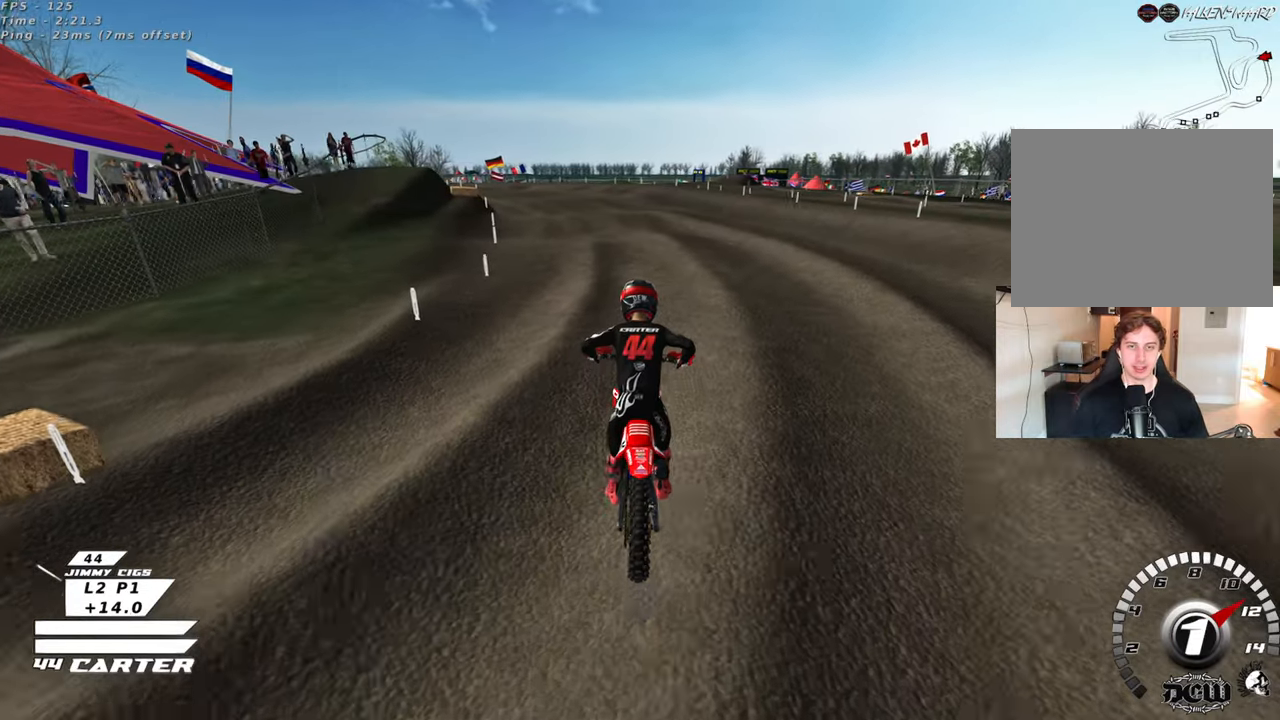
{"buttons": ["R3"], "left_stick": "up", "right_stick": "left", "events": [[117, "right_stick", "left"]]}
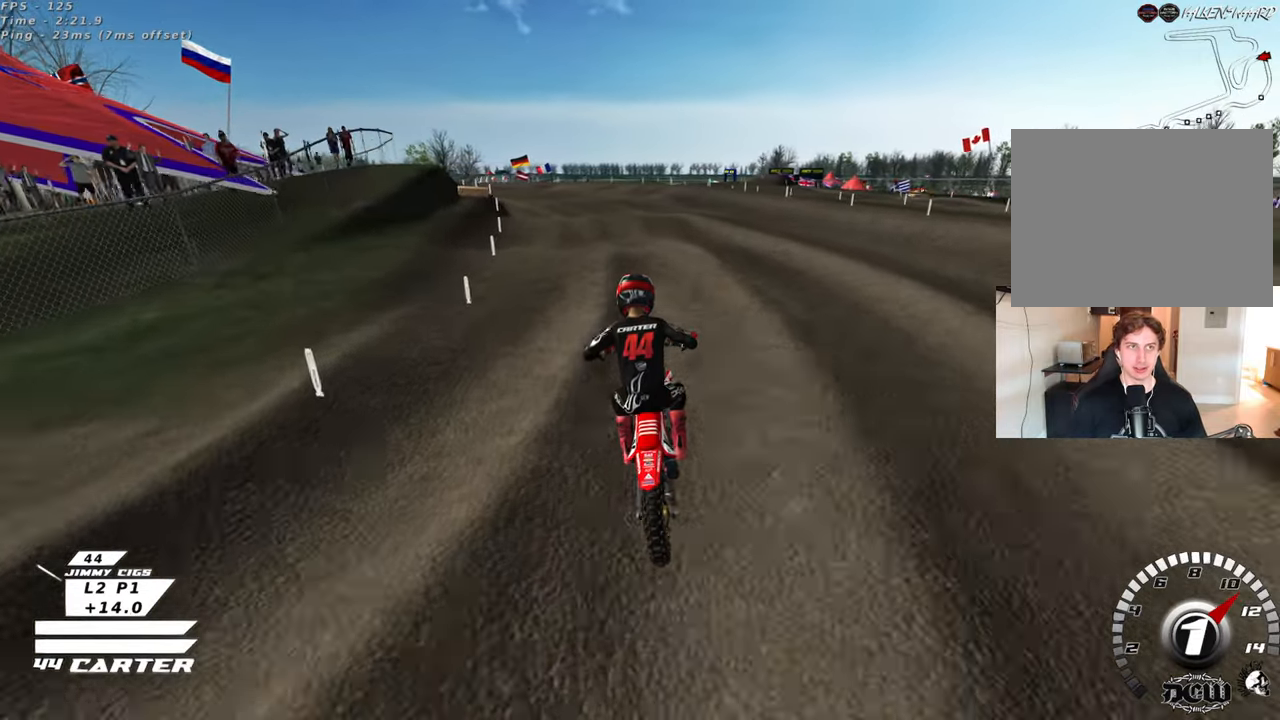
{"buttons": [], "left_stick": "up", "right_stick": "left", "events": [[267, "right_stick", "up-left"], [500, "R3", "up"], [500, "right_stick", "left"]]}
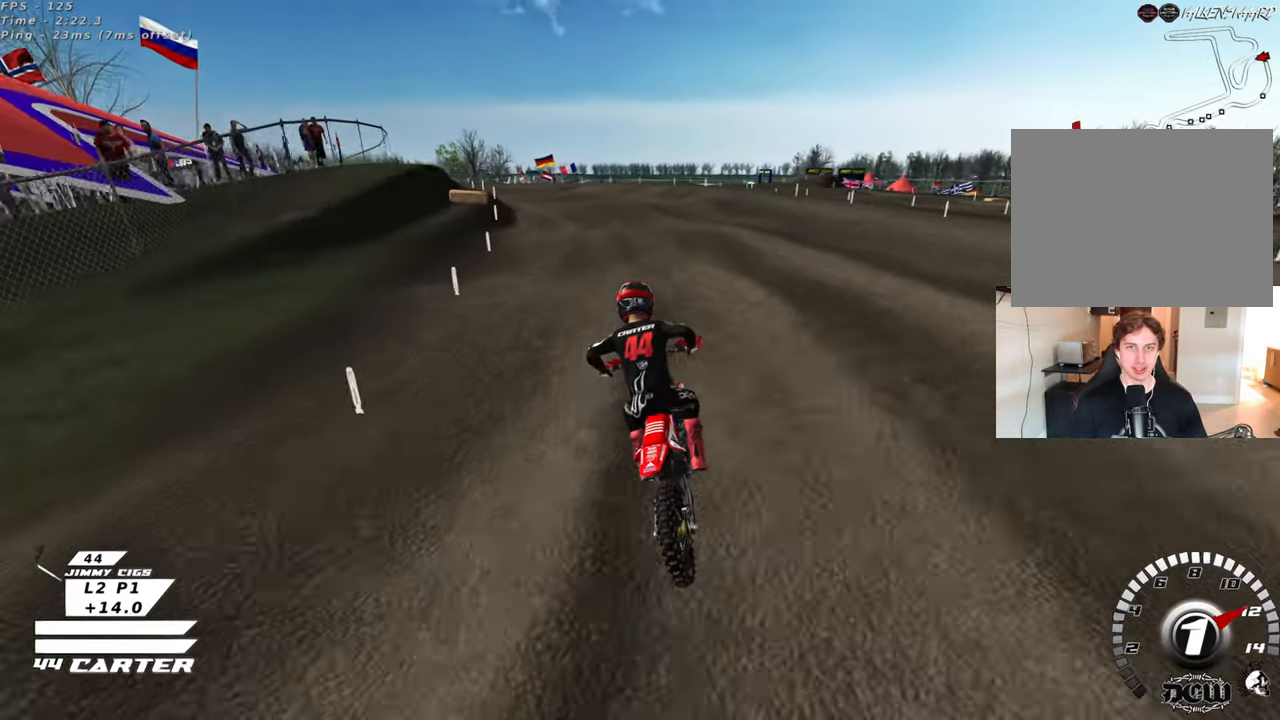
{"buttons": [], "left_stick": "up", "right_stick": "center", "events": [[200, "right_stick", "down"], [283, "right_stick", "center"], [317, "left_stick", "center"], [433, "left_stick", "up"]]}
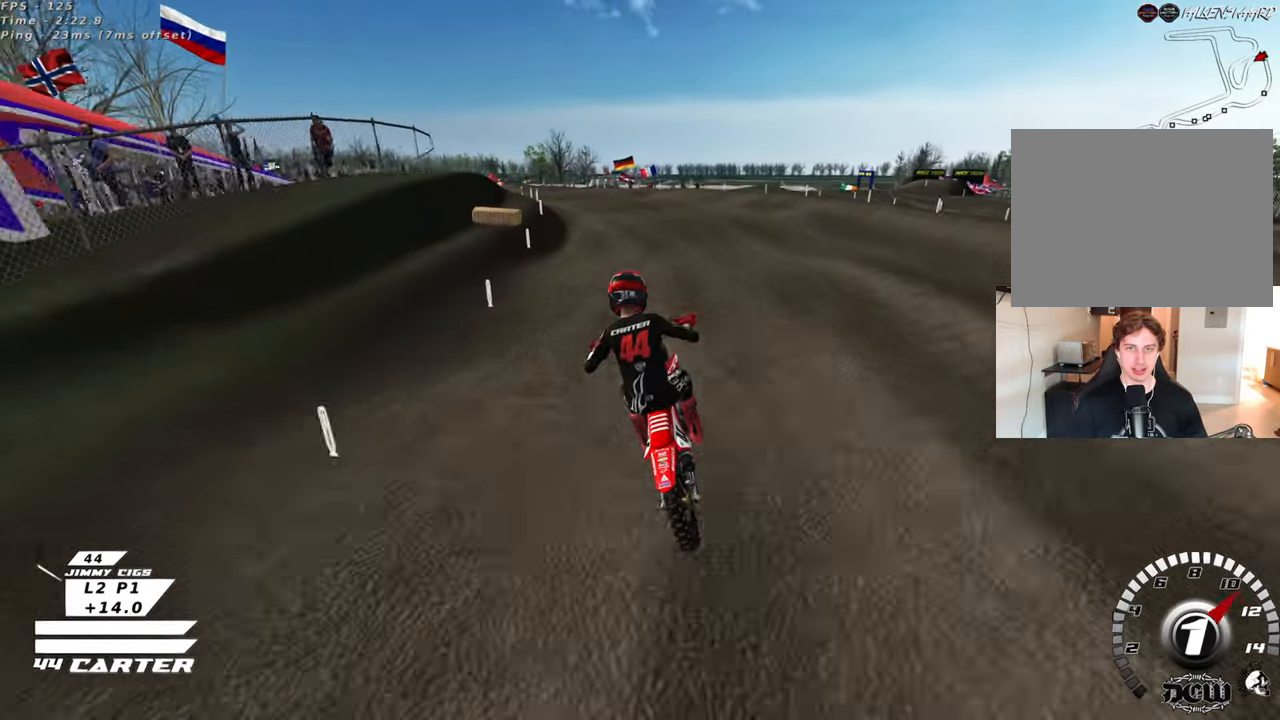
{"buttons": [], "left_stick": "up", "right_stick": "center", "events": [[117, "left_stick", "up-left"], [367, "left_stick", "up"]]}
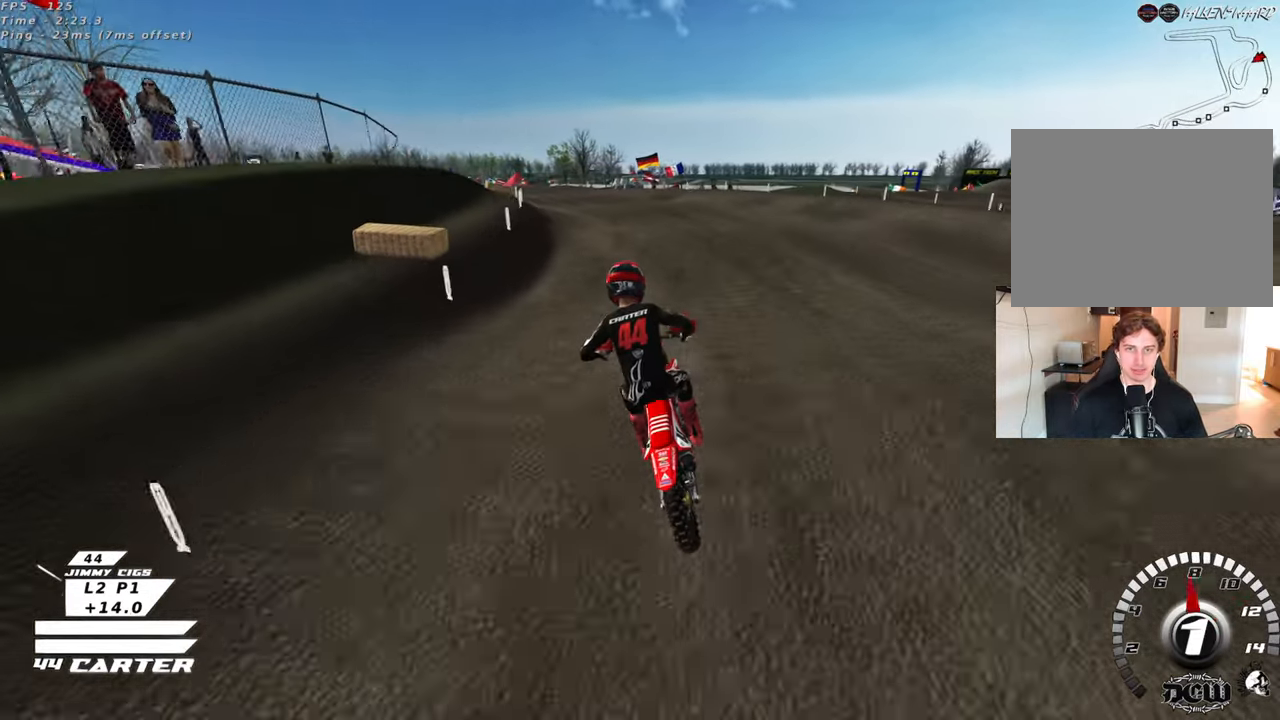
{"buttons": [], "left_stick": "center", "right_stick": "center", "events": [[67, "left_stick", "center"], [117, "left_stick", "left"], [133, "A", "down"], [267, "A", "up"], [333, "left_stick", "center"]]}